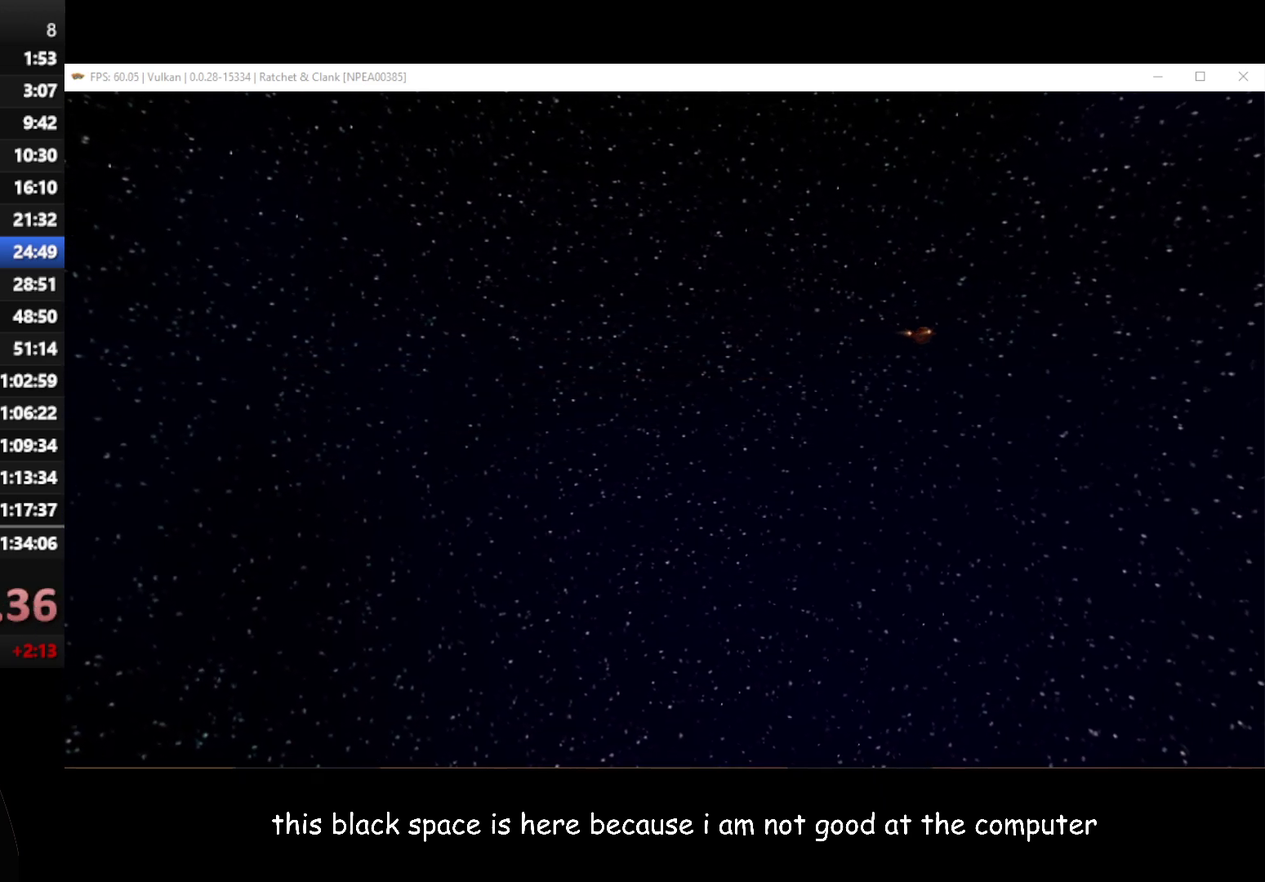
Gameplay with a controller (Xbox layout); each line is a JSON object with the inputs held at the frame after it. "events" lists button and stick changes between this image and that frame as [ms after this image, input, new state], when the widget could be followed in between.
{"buttons": ["START"], "left_stick": "center", "right_stick": "center"}
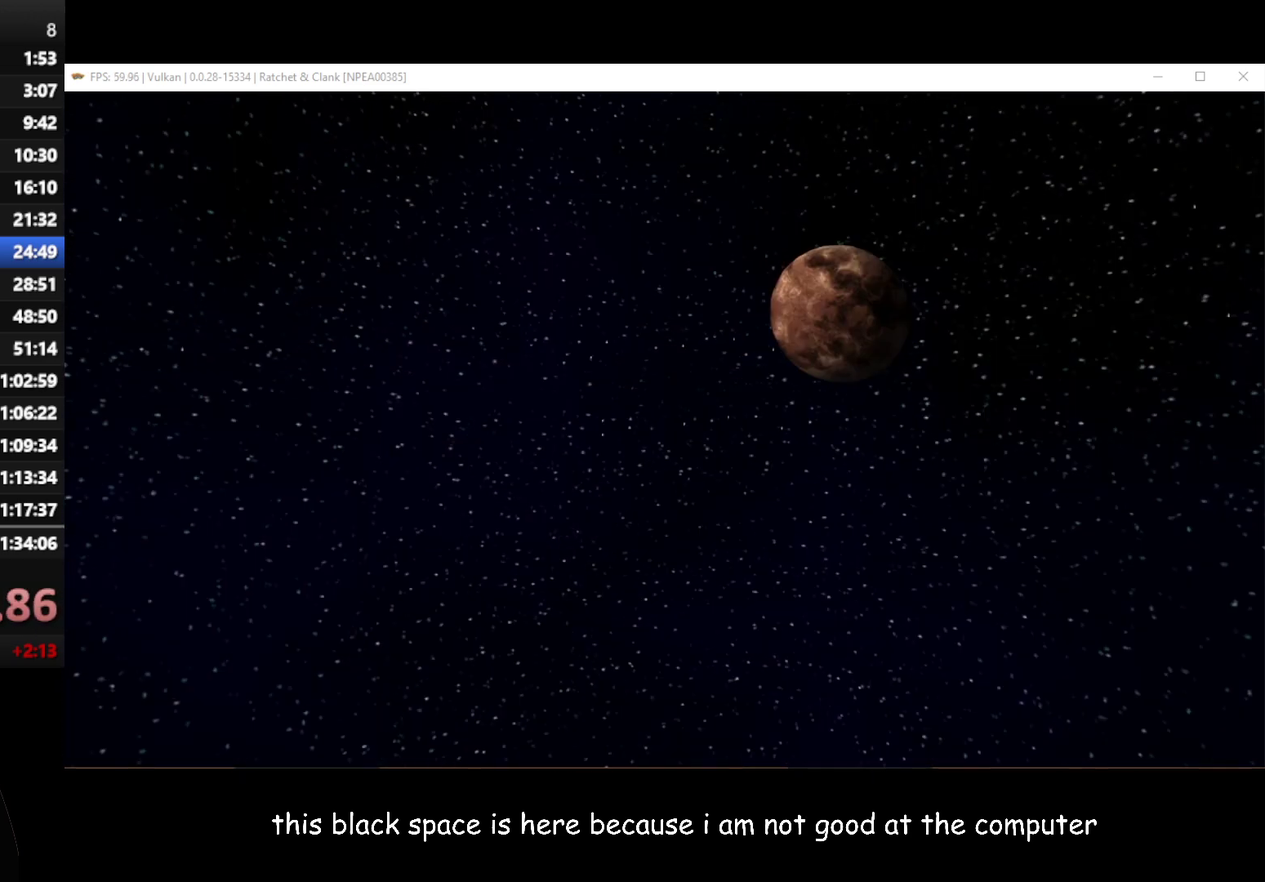
{"buttons": [], "left_stick": "center", "right_stick": "center"}
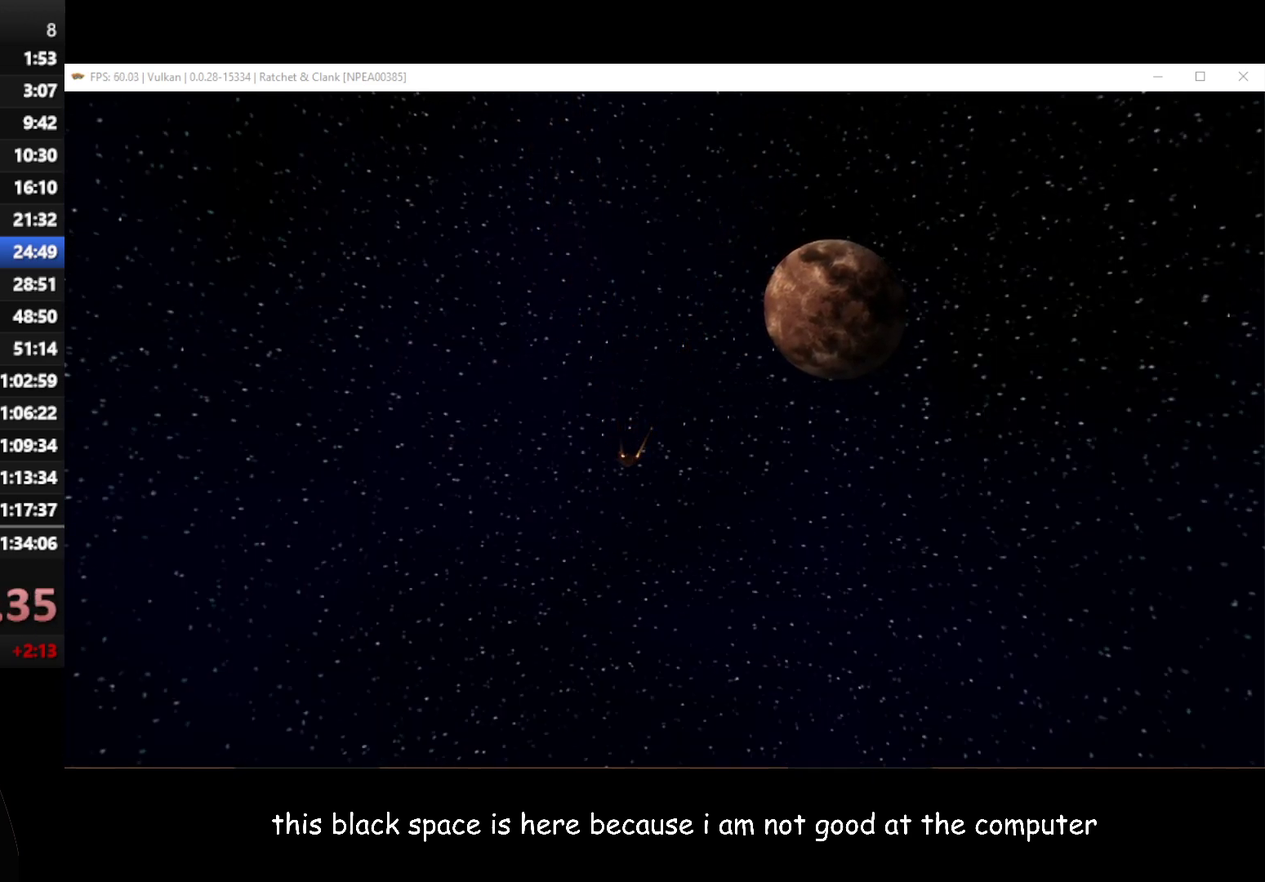
{"buttons": [], "left_stick": "center", "right_stick": "center", "events": []}
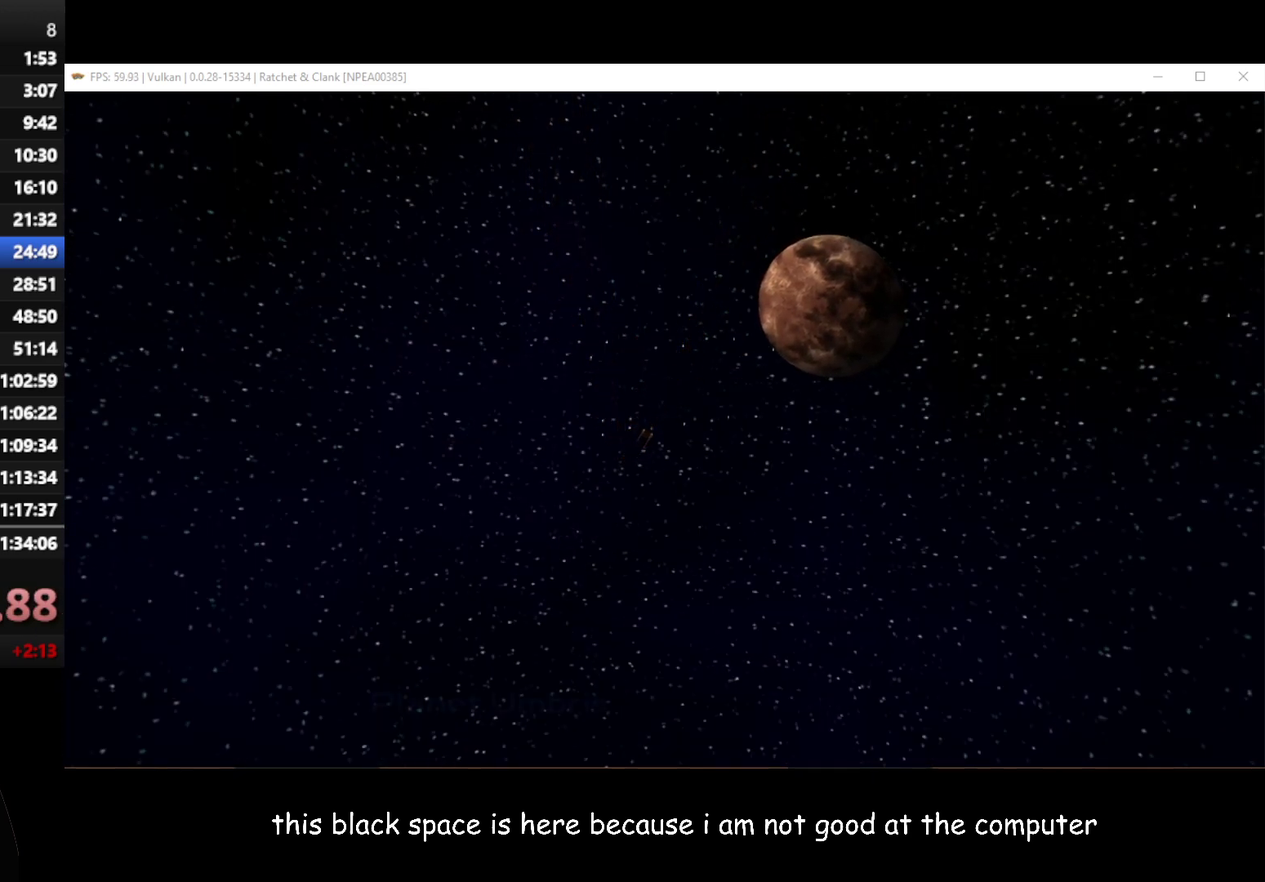
{"buttons": ["START"], "left_stick": "center", "right_stick": "center", "events": [[267, "START", "down"], [350, "START", "up"], [450, "START", "down"]]}
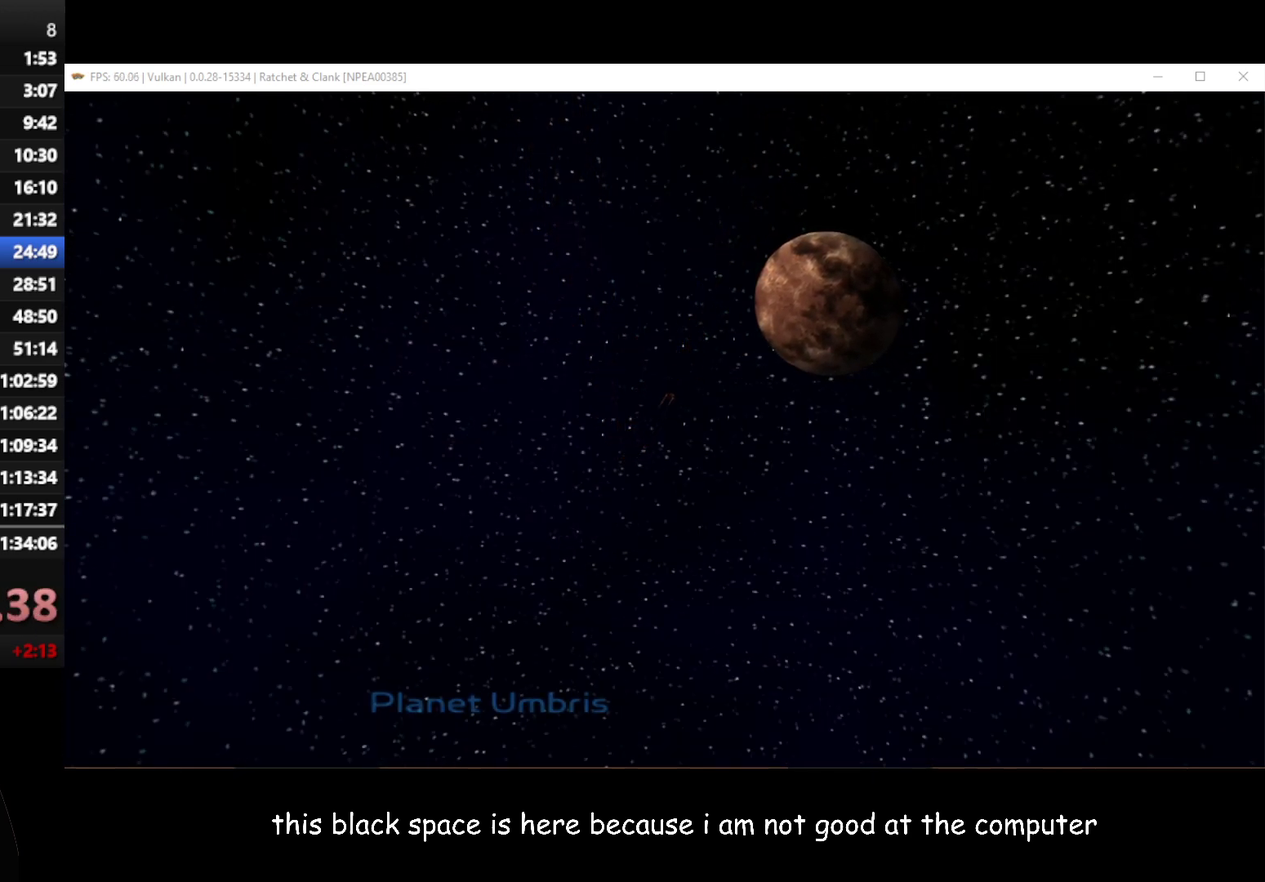
{"buttons": [], "left_stick": "center", "right_stick": "center", "events": [[17, "START", "up"], [133, "START", "down"], [200, "START", "up"]]}
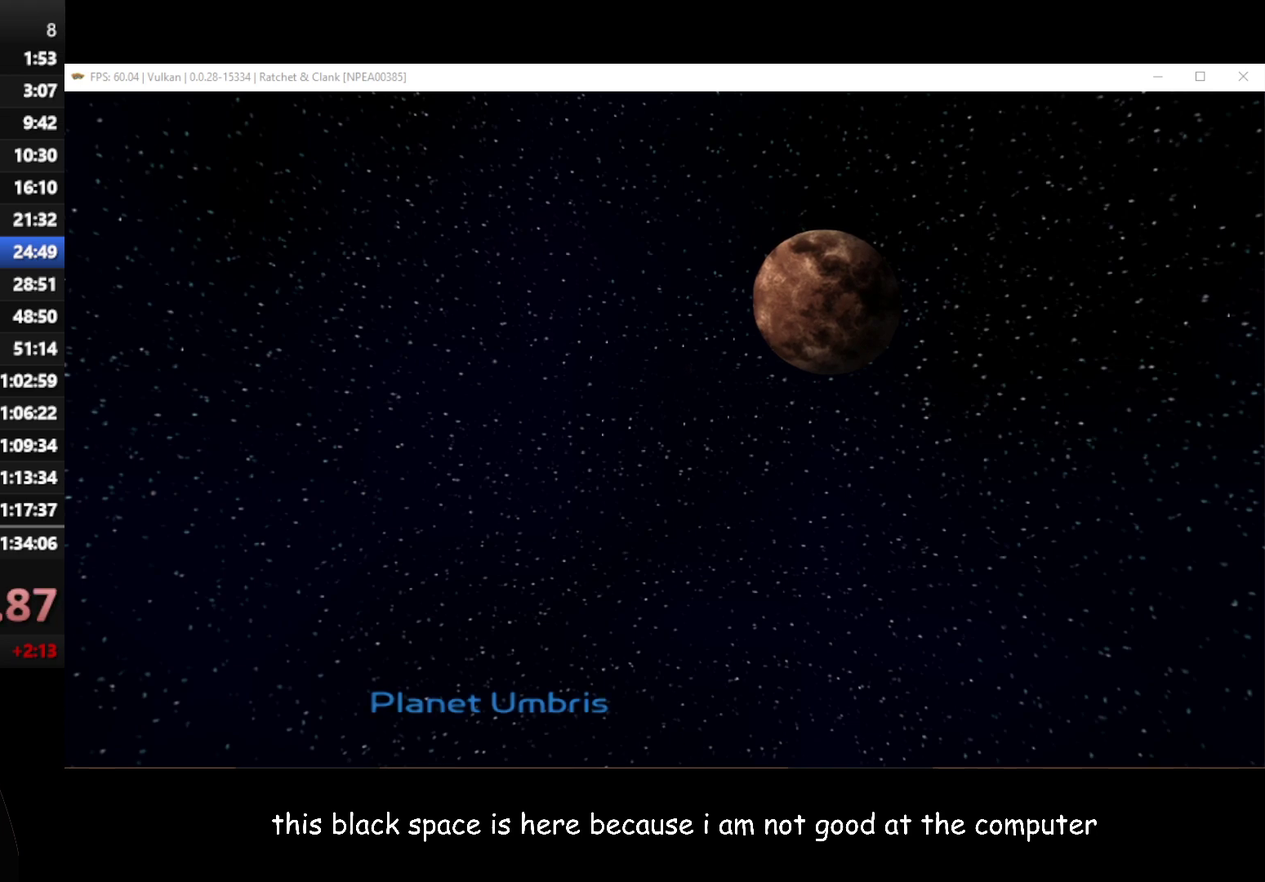
{"buttons": [], "left_stick": "center", "right_stick": "center", "events": [[33, "START", "down"], [83, "START", "up"], [183, "START", "down"], [250, "START", "up"], [367, "START", "down"], [433, "START", "up"]]}
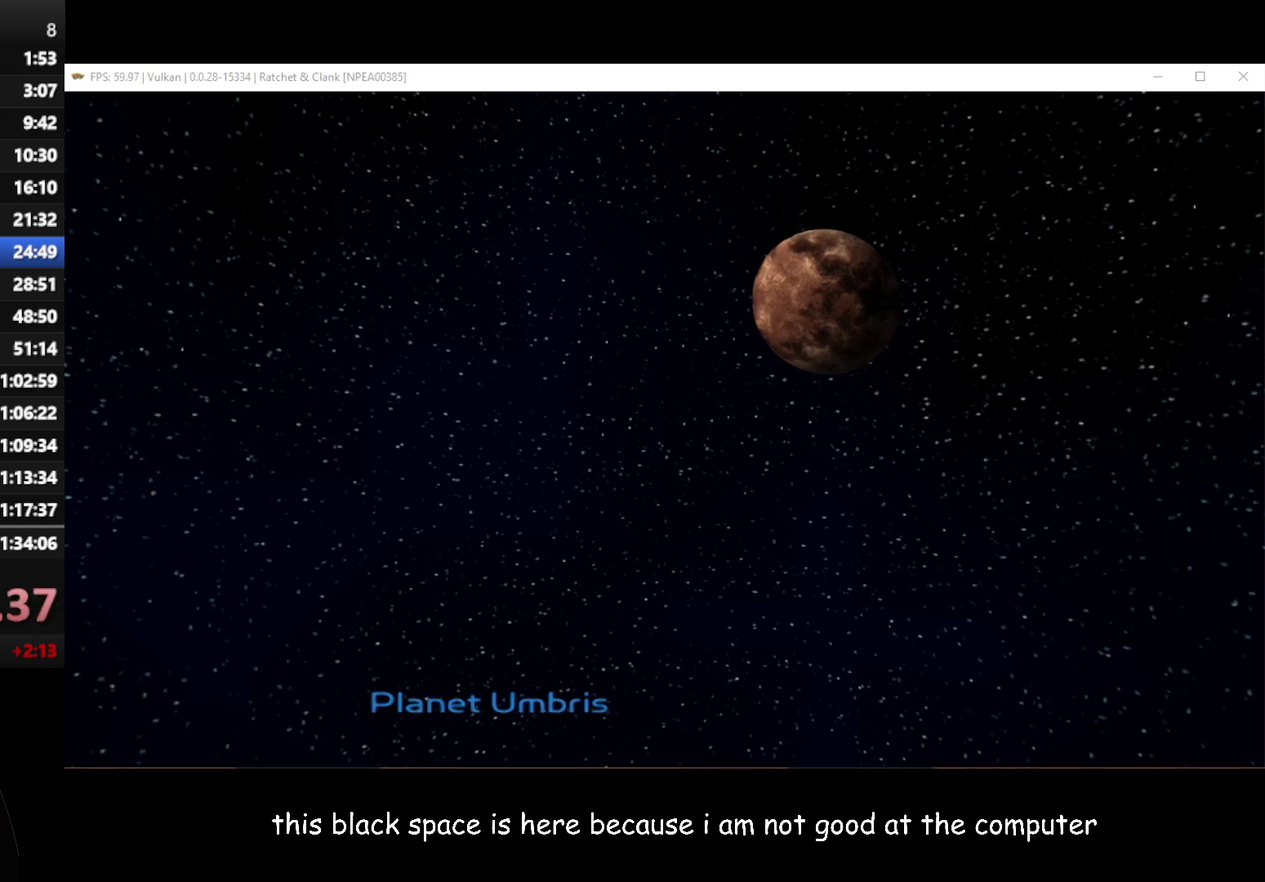
{"buttons": [], "left_stick": "center", "right_stick": "center", "events": [[17, "START", "down"], [117, "START", "up"], [167, "START", "down"], [267, "START", "up"], [367, "START", "down"], [433, "START", "up"]]}
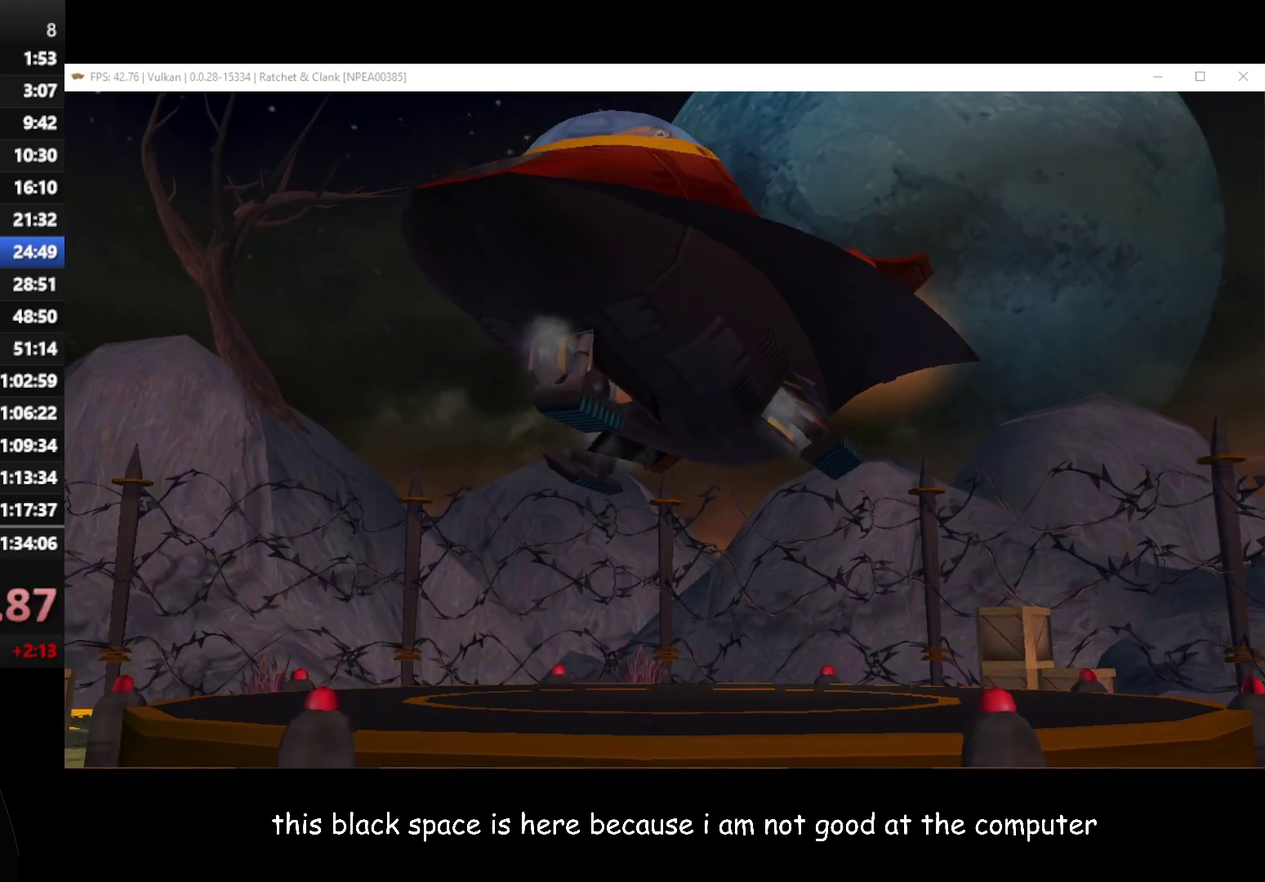
{"buttons": [], "left_stick": "center", "right_stick": "center", "events": [[17, "START", "down"], [83, "START", "up"], [250, "START", "down"], [367, "START", "up"]]}
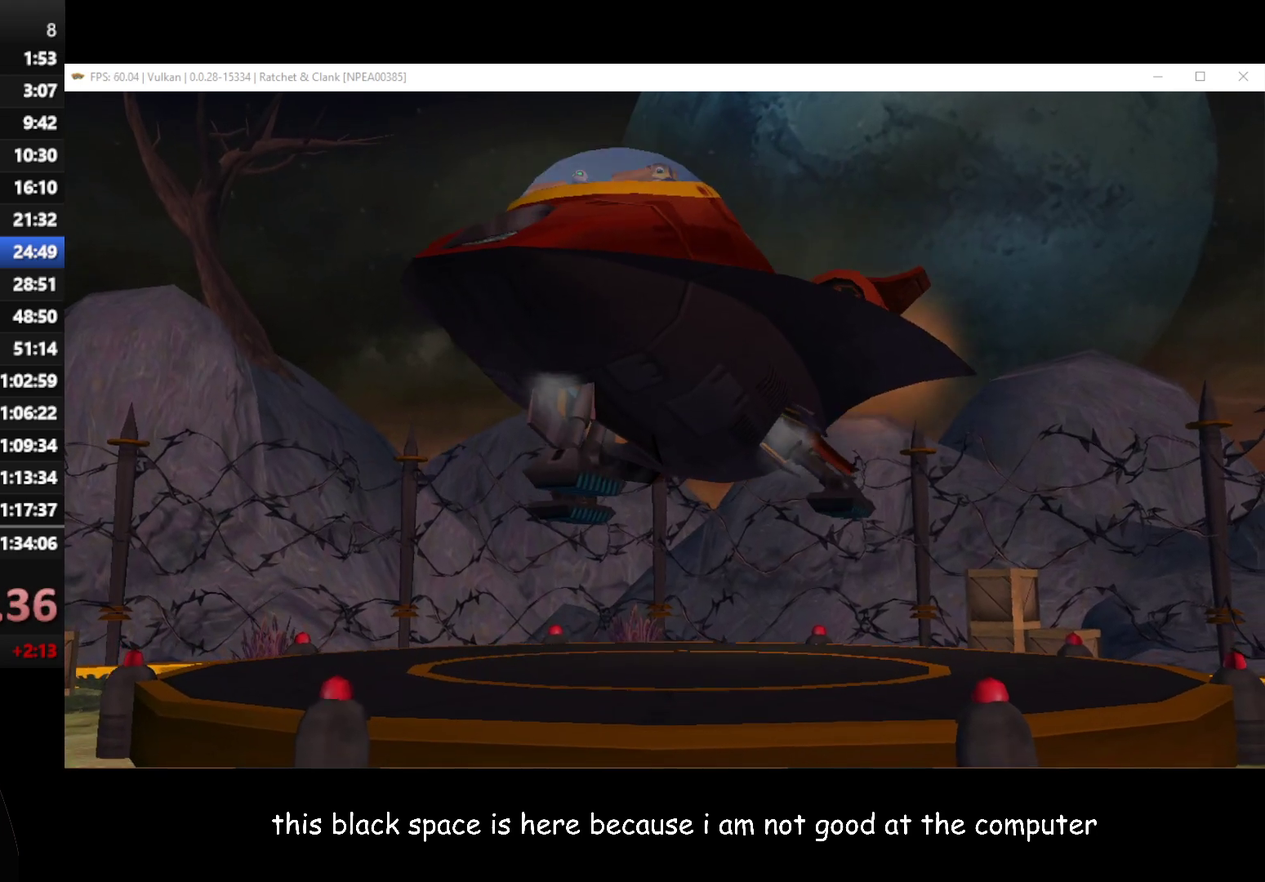
{"buttons": [], "left_stick": "center", "right_stick": "center", "events": [[67, "START", "down"], [167, "START", "up"], [350, "START", "down"], [450, "START", "up"]]}
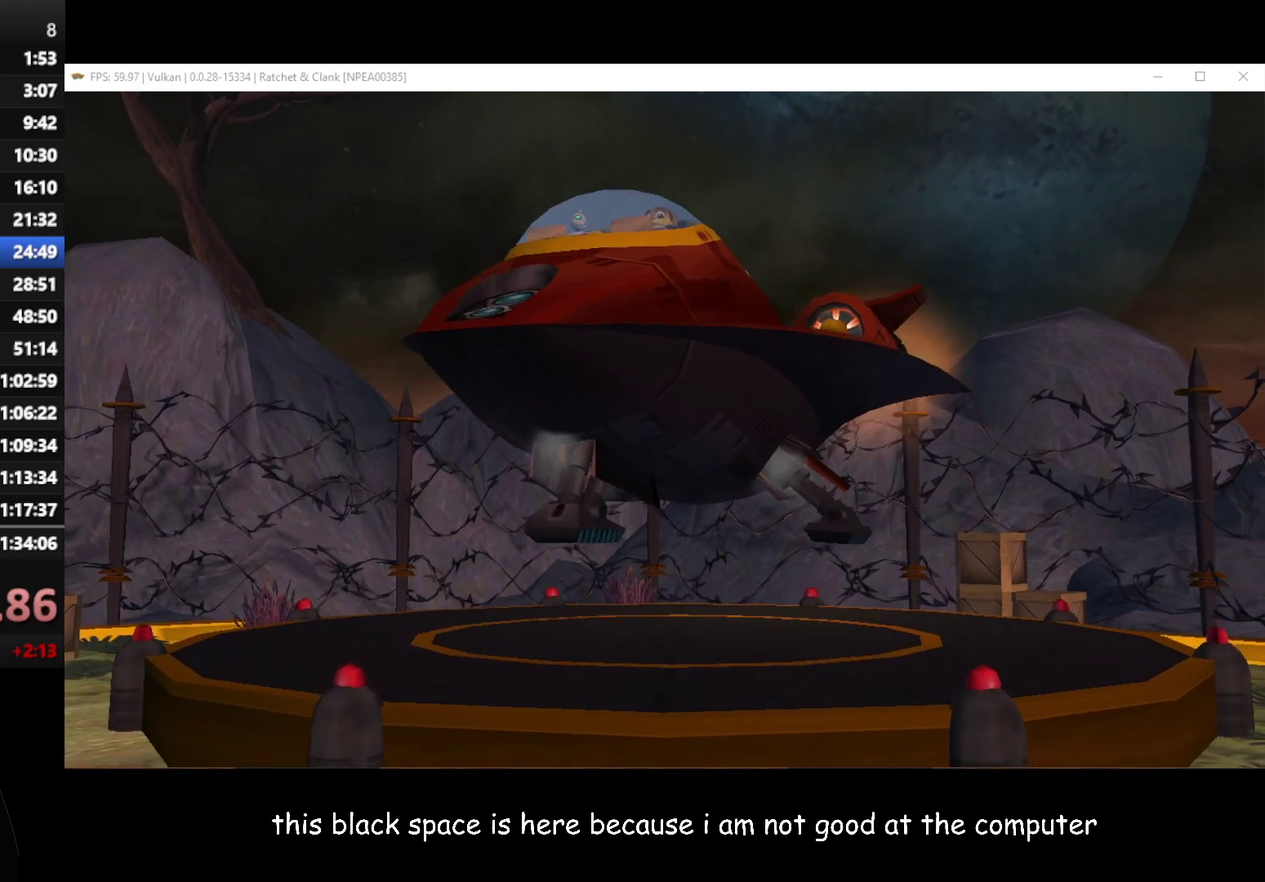
{"buttons": [], "left_stick": "center", "right_stick": "center", "events": [[117, "A", "down"], [200, "A", "up"]]}
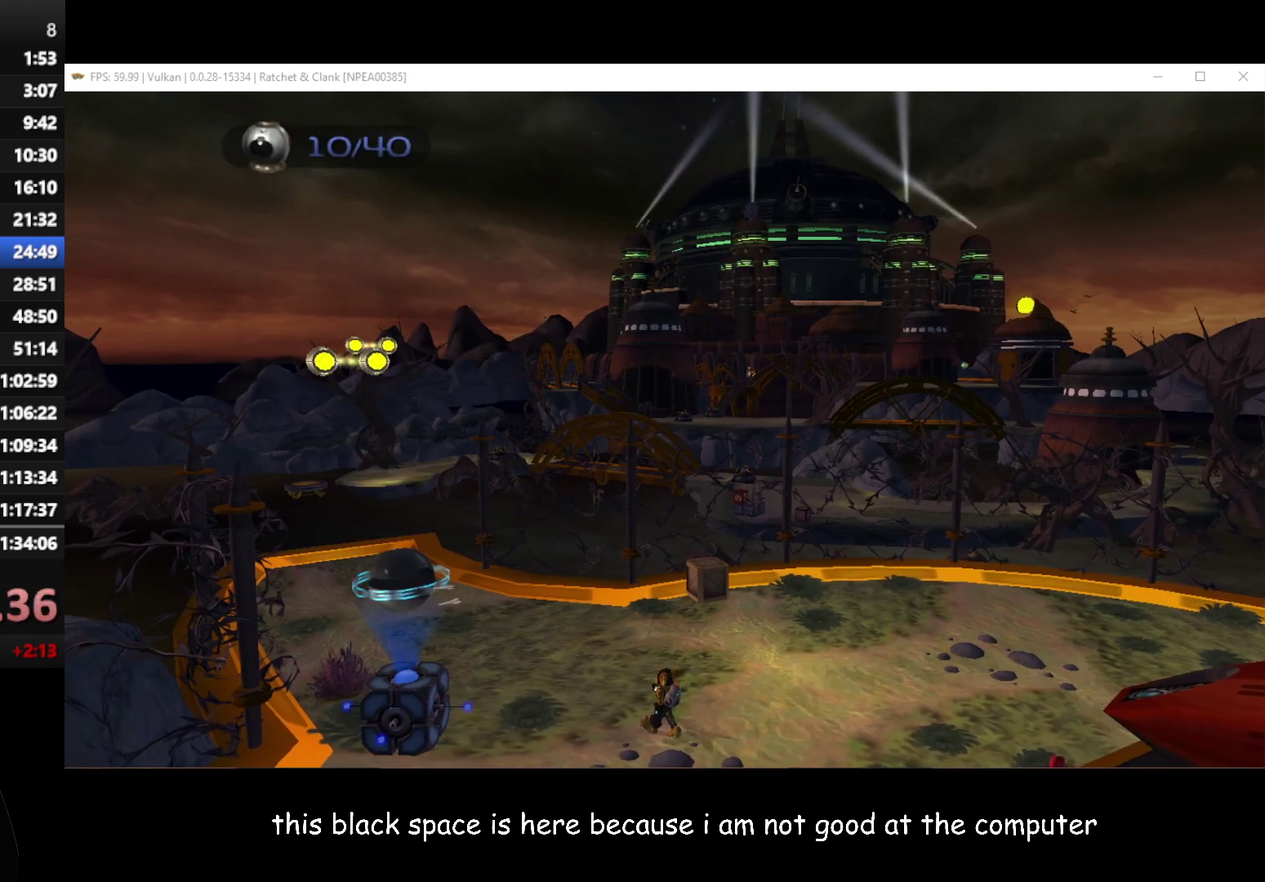
{"buttons": [], "left_stick": "down-right", "right_stick": "center", "events": [[50, "left_stick", "down-right"]]}
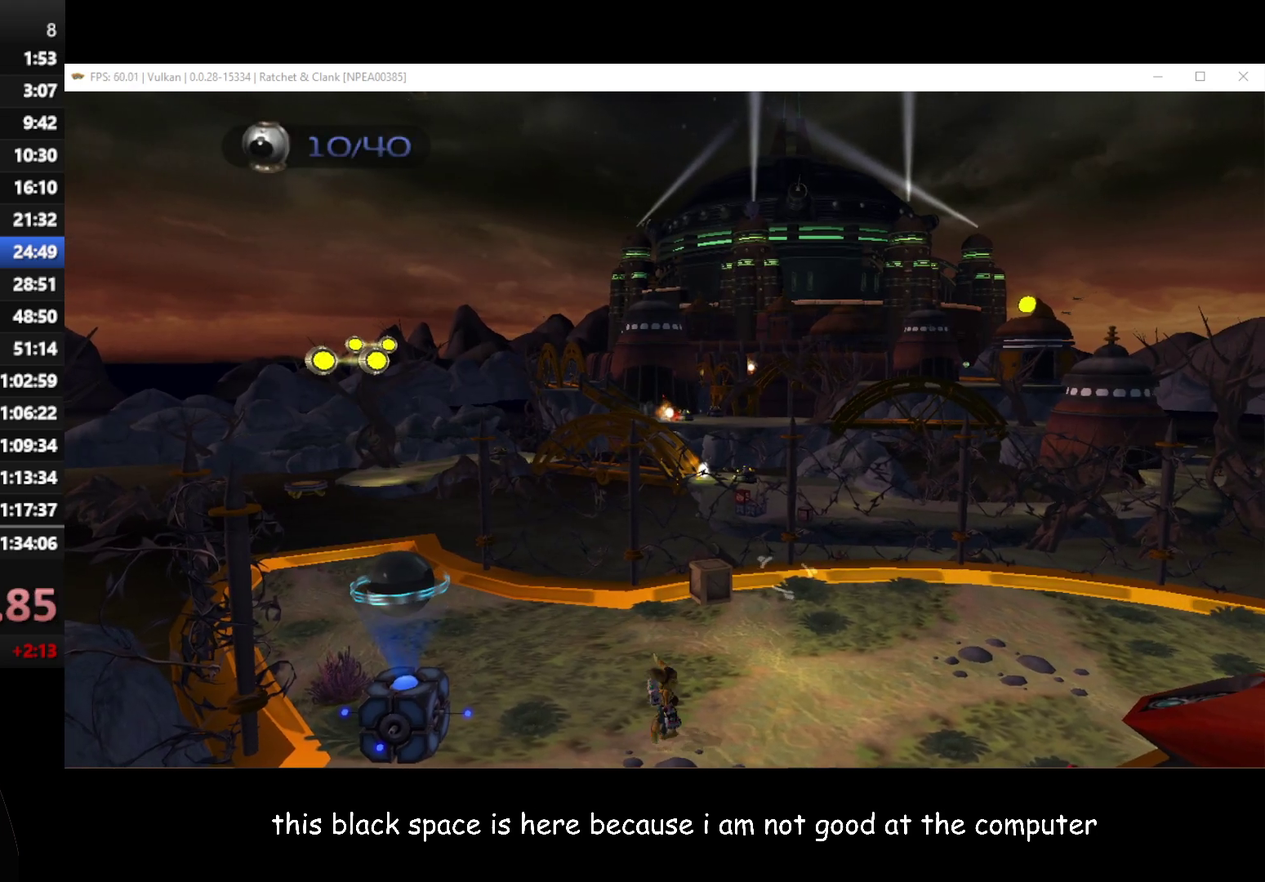
{"buttons": [], "left_stick": "down-right", "right_stick": "center", "events": []}
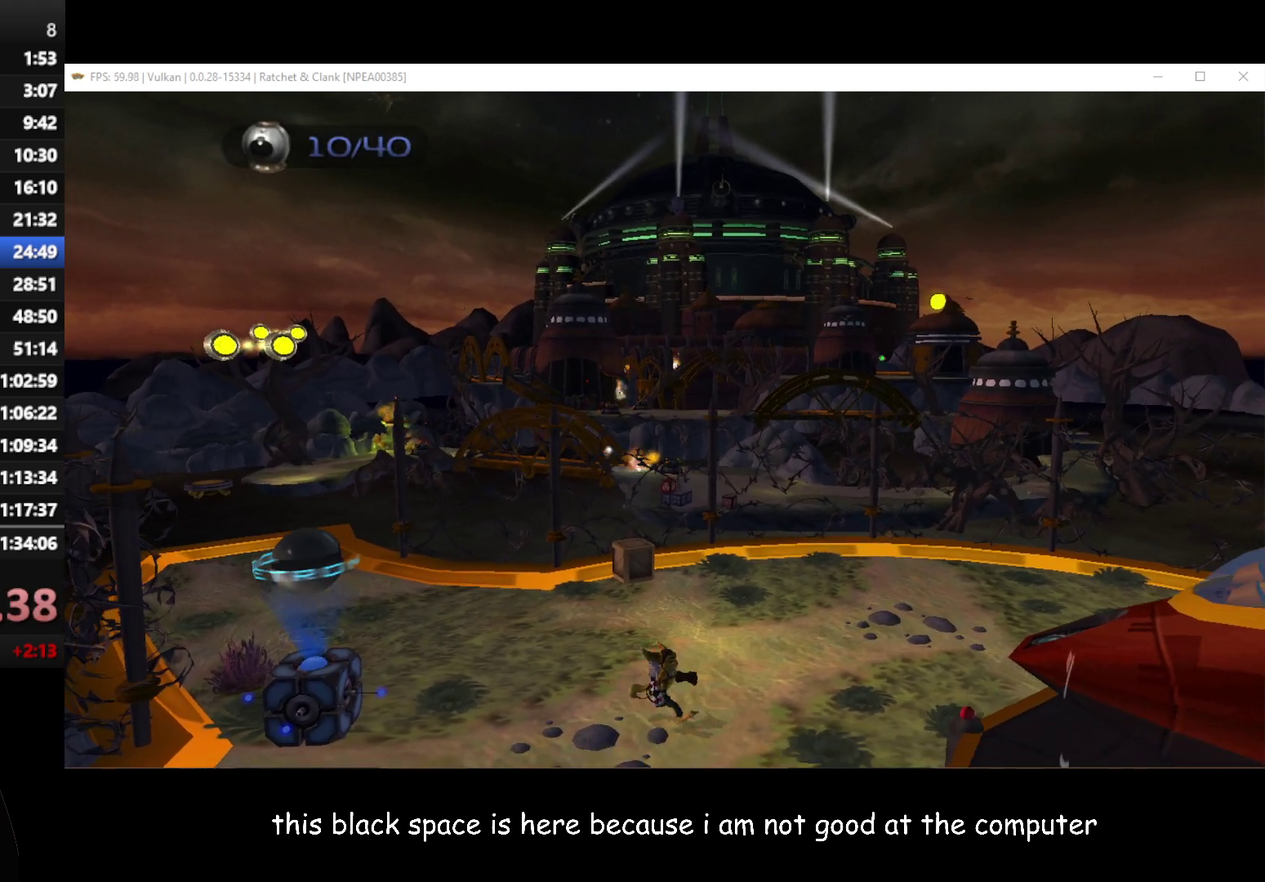
{"buttons": [], "left_stick": "down-right", "right_stick": "center", "events": [[183, "A", "down"], [383, "A", "up"]]}
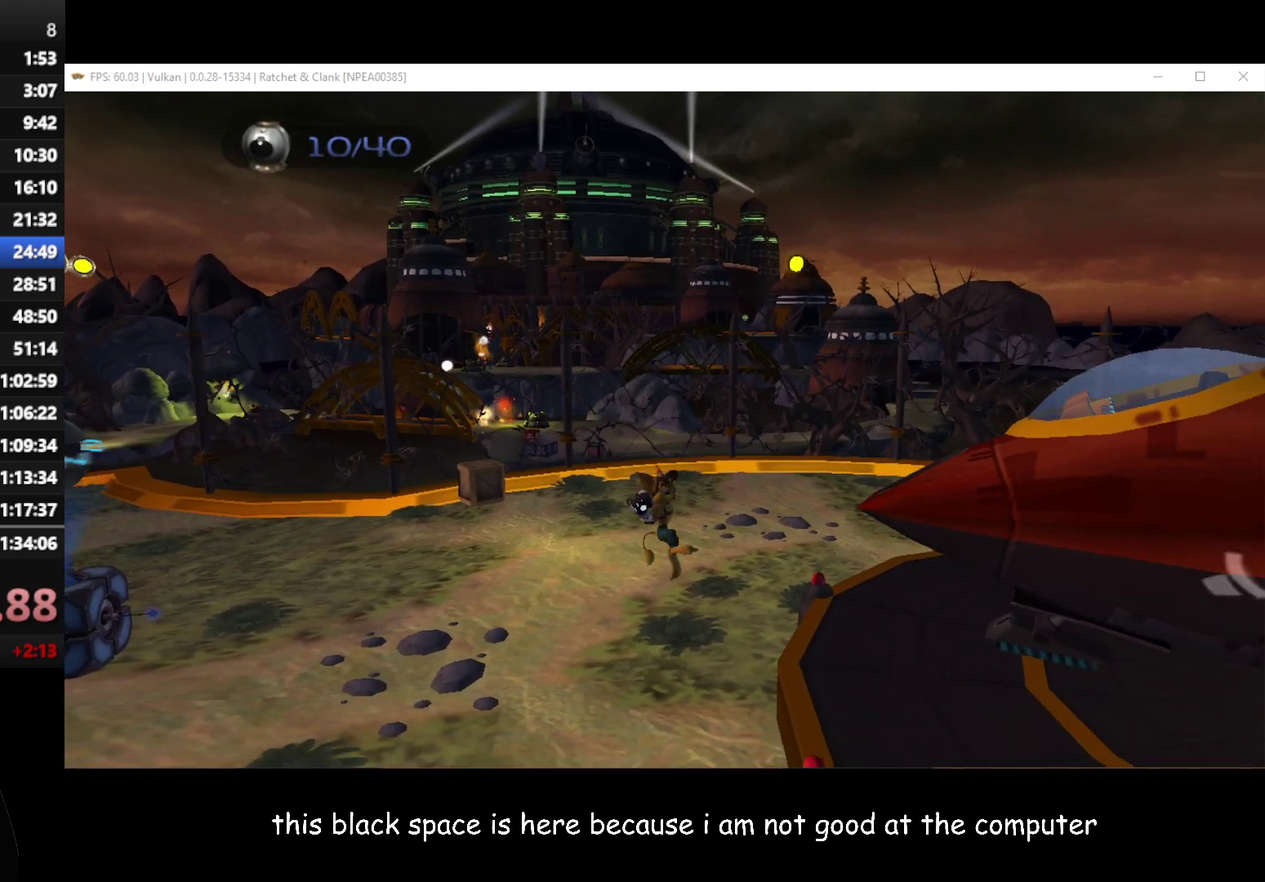
{"buttons": [], "left_stick": "right", "right_stick": "center", "events": [[383, "left_stick", "right"]]}
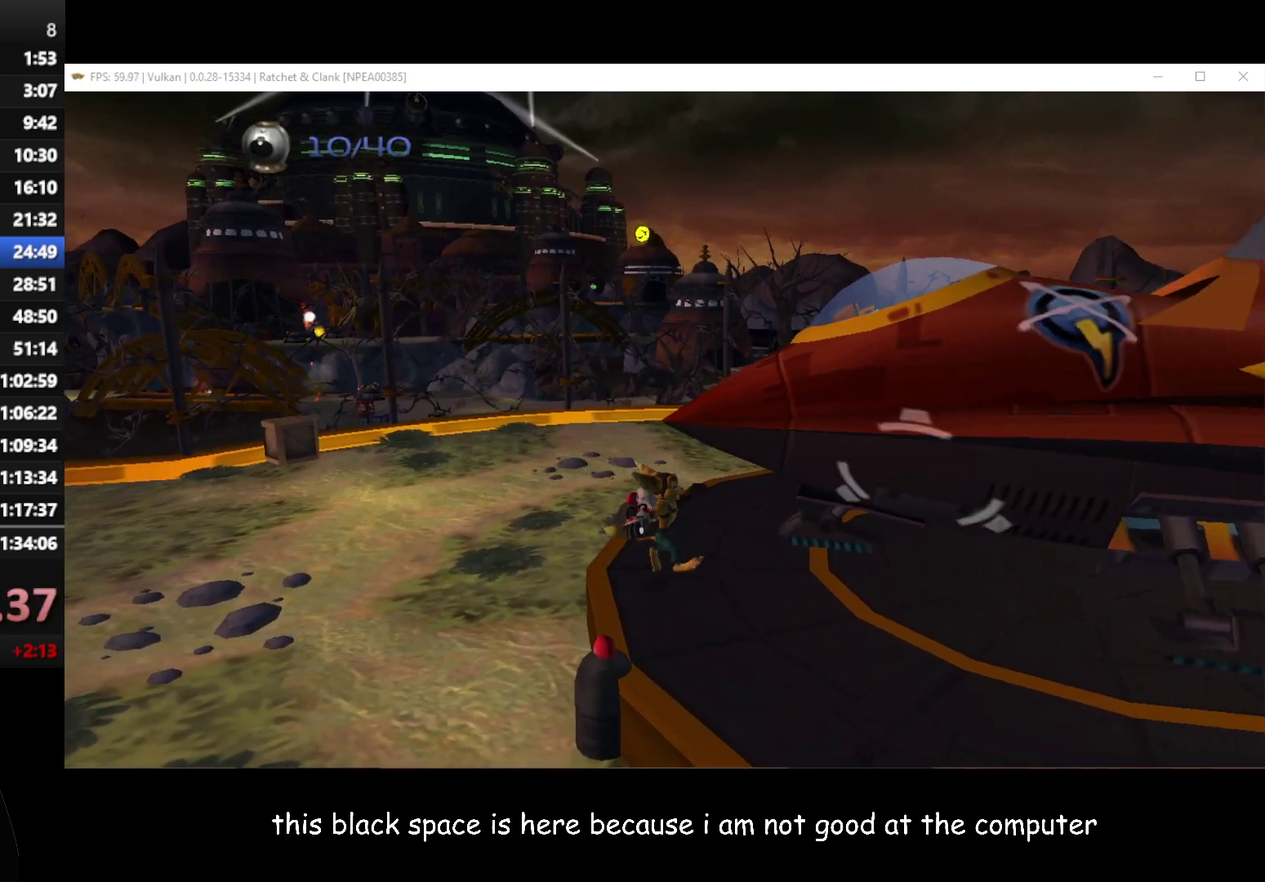
{"buttons": ["A"], "left_stick": "center", "right_stick": "center", "events": [[150, "Y", "down"], [217, "Y", "up"], [267, "left_stick", "center"], [283, "Y", "down"], [350, "Y", "up"], [450, "A", "down"]]}
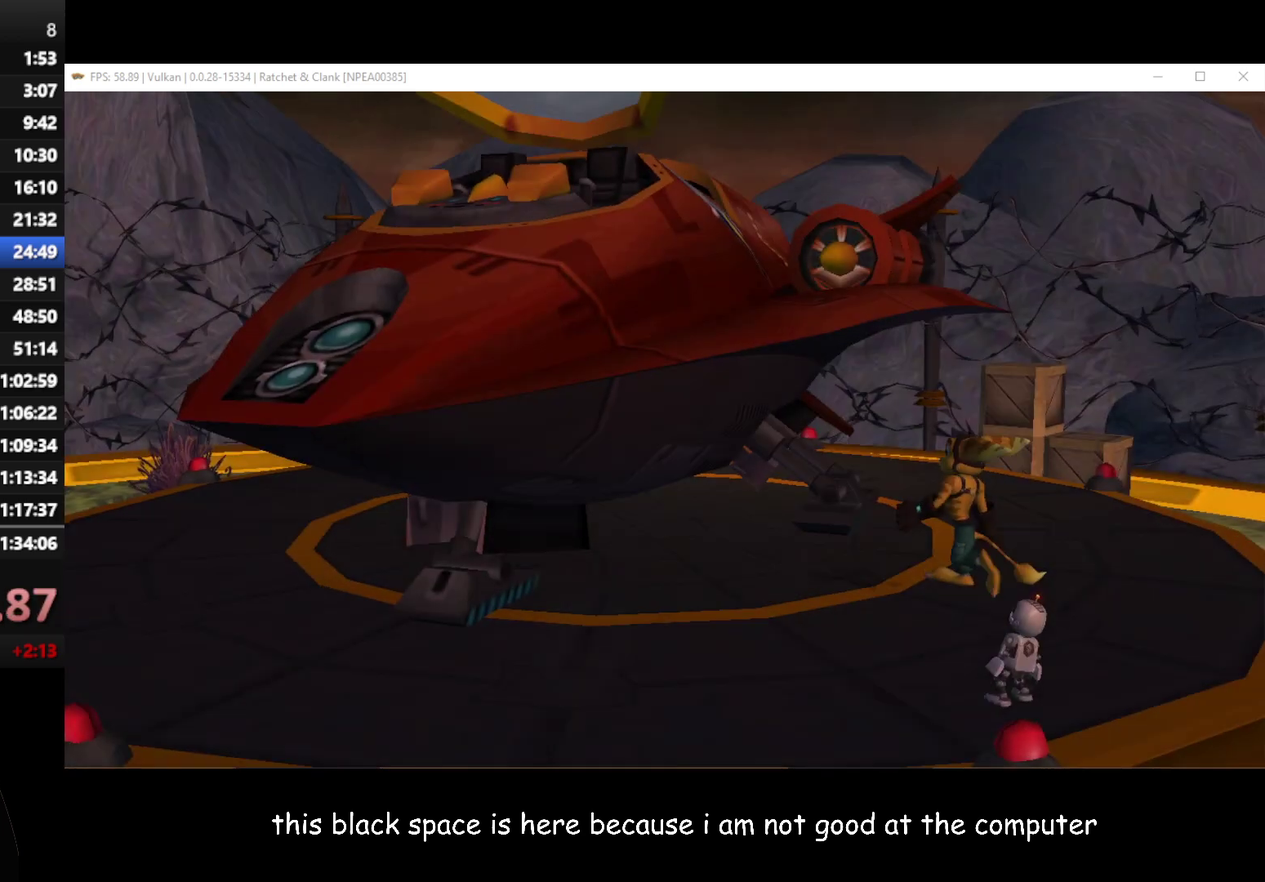
{"buttons": ["A"], "left_stick": "center", "right_stick": "center", "events": [[33, "A", "up"], [117, "A", "down"], [283, "A", "up"], [333, "A", "down"], [400, "A", "up"], [467, "A", "down"]]}
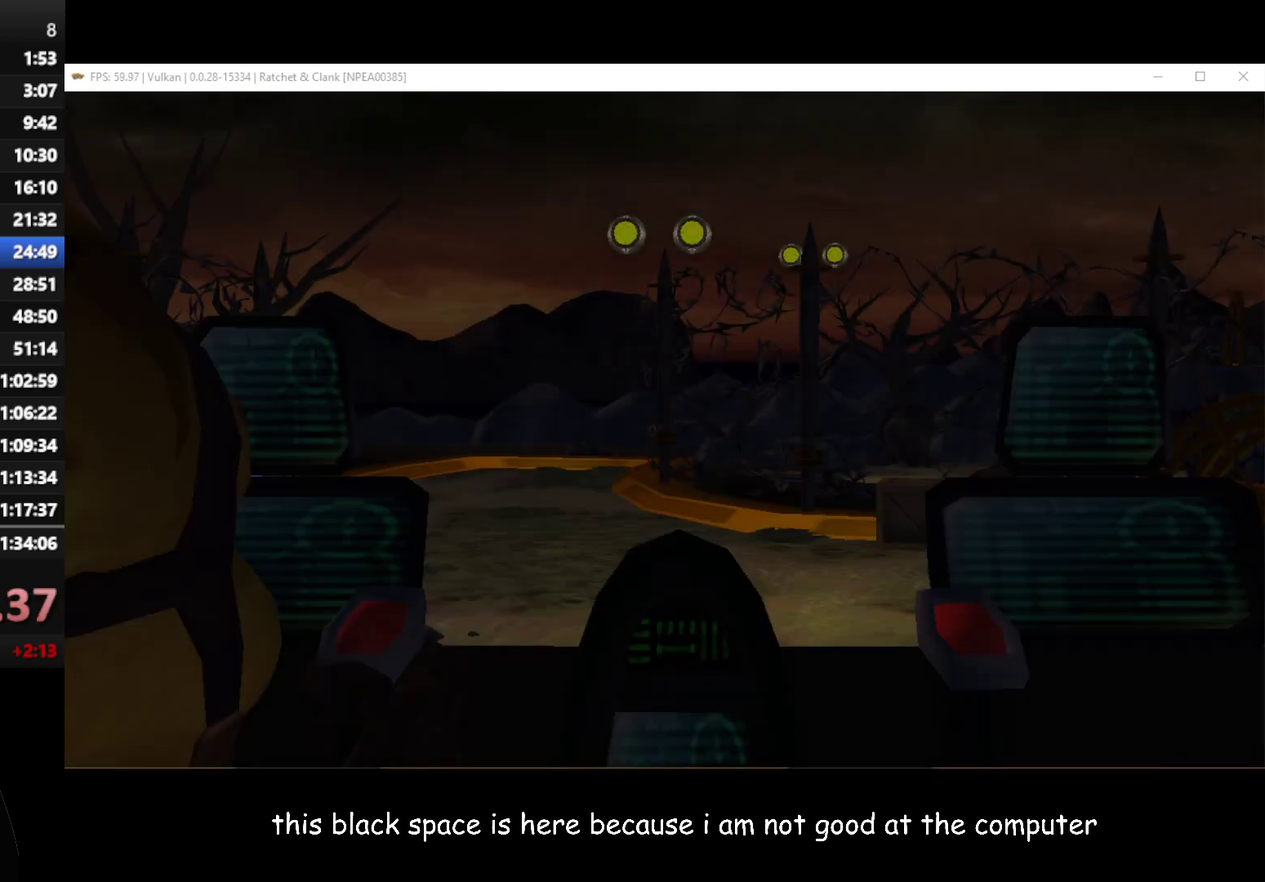
{"buttons": [], "left_stick": "center", "right_stick": "center", "events": [[33, "A", "up"]]}
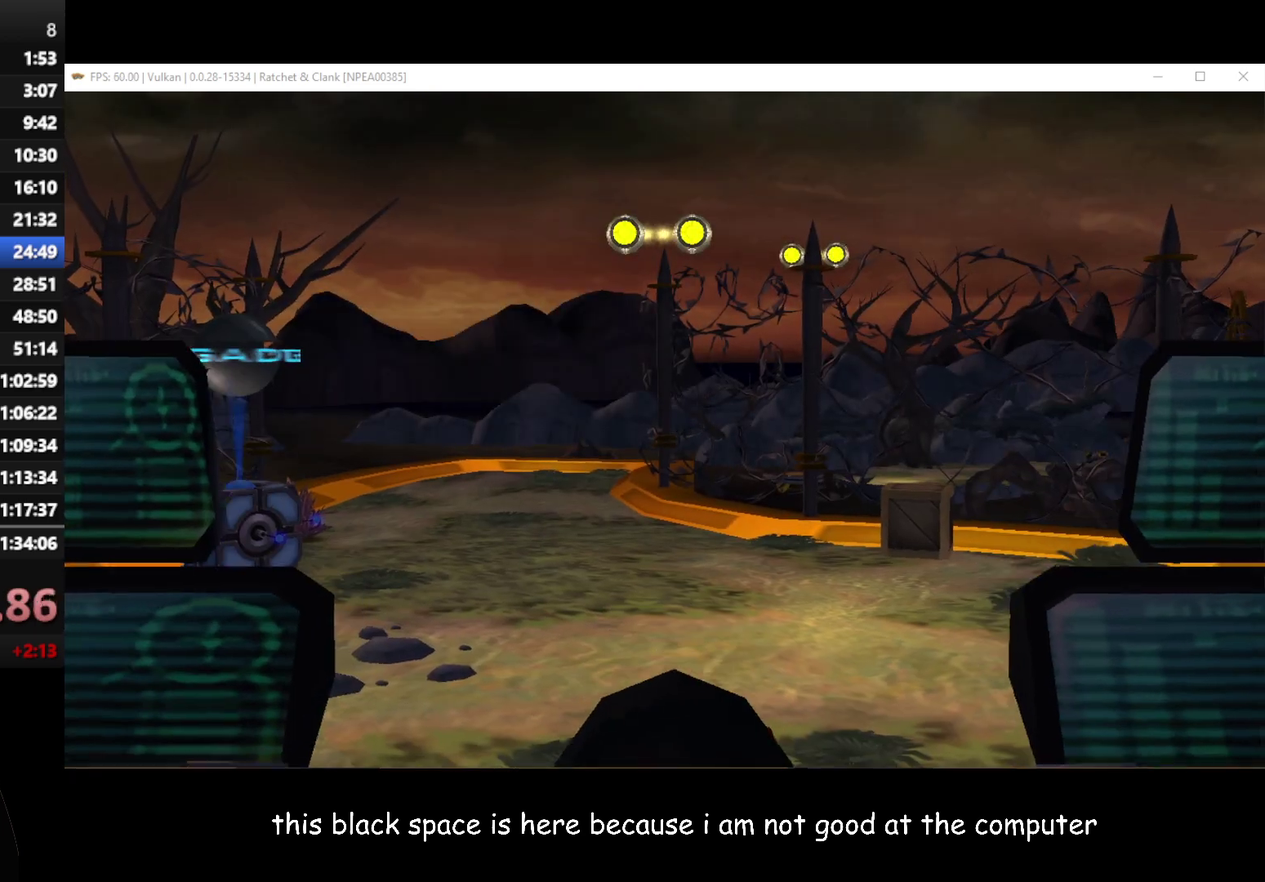
{"buttons": [], "left_stick": "center", "right_stick": "center", "events": [[367, "left_stick", "down"], [500, "left_stick", "center"]]}
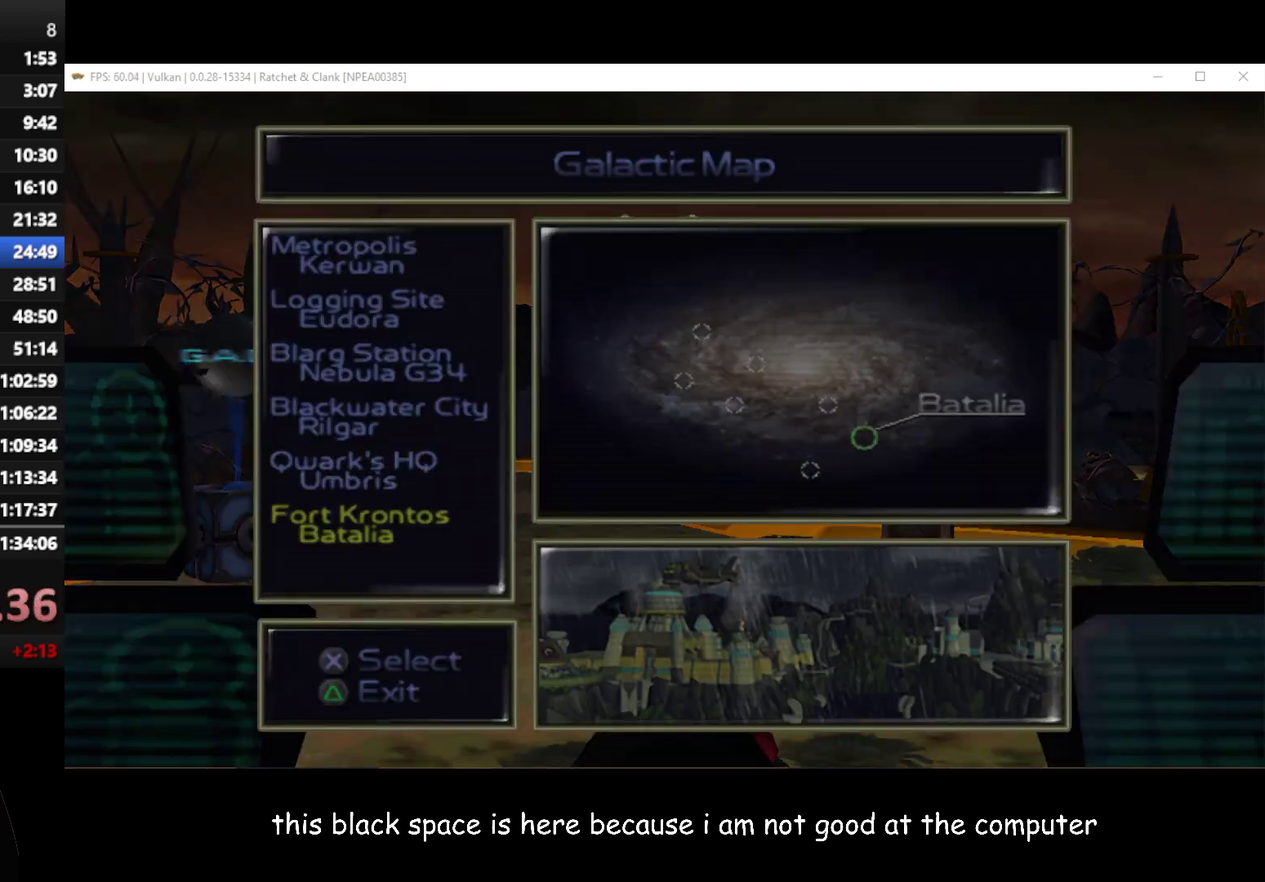
{"buttons": ["A"], "left_stick": "center", "right_stick": "center", "events": [[100, "A", "down"], [183, "A", "up"], [267, "A", "down"], [317, "A", "up"], [467, "A", "down"]]}
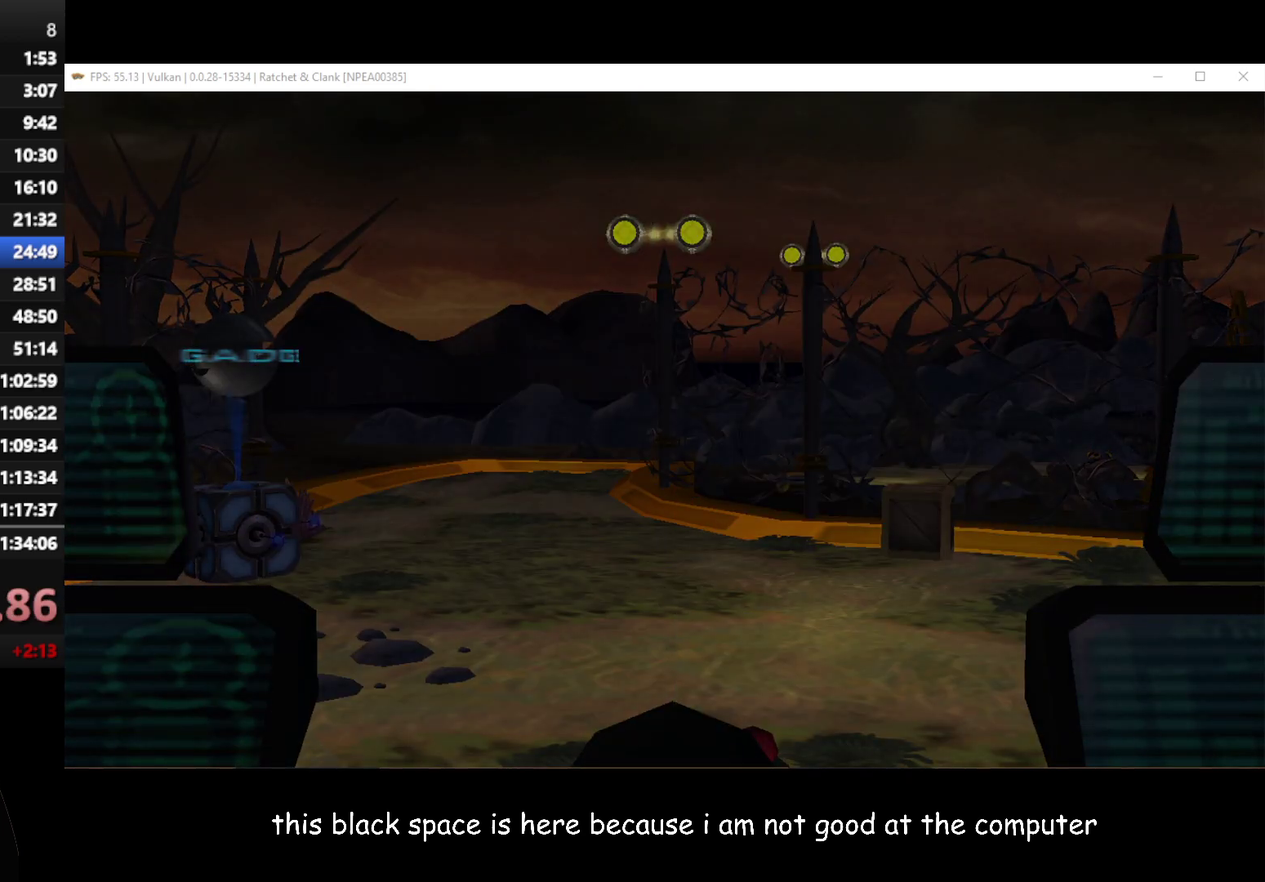
{"buttons": [], "left_stick": "center", "right_stick": "center", "events": [[33, "A", "up"], [100, "A", "down"], [183, "A", "up"]]}